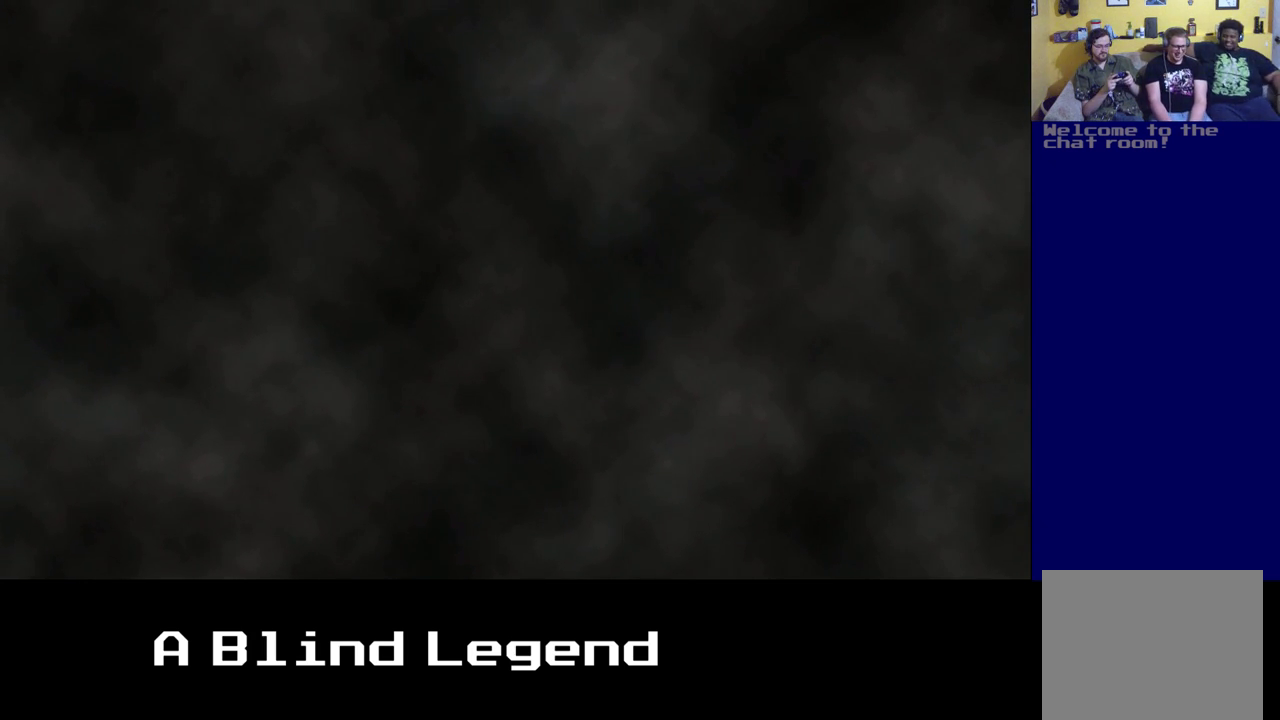
Gameplay with a controller (Xbox layout); each line is a JSON object with the inputs held at the frame after it. "events" lists button and stick changes between this image and that frame as [ms after this image, input, new state], when the widget could be followed in between.
{"buttons": [], "left_stick": "left", "right_stick": "center", "events": [[417, "left_stick", "left"]]}
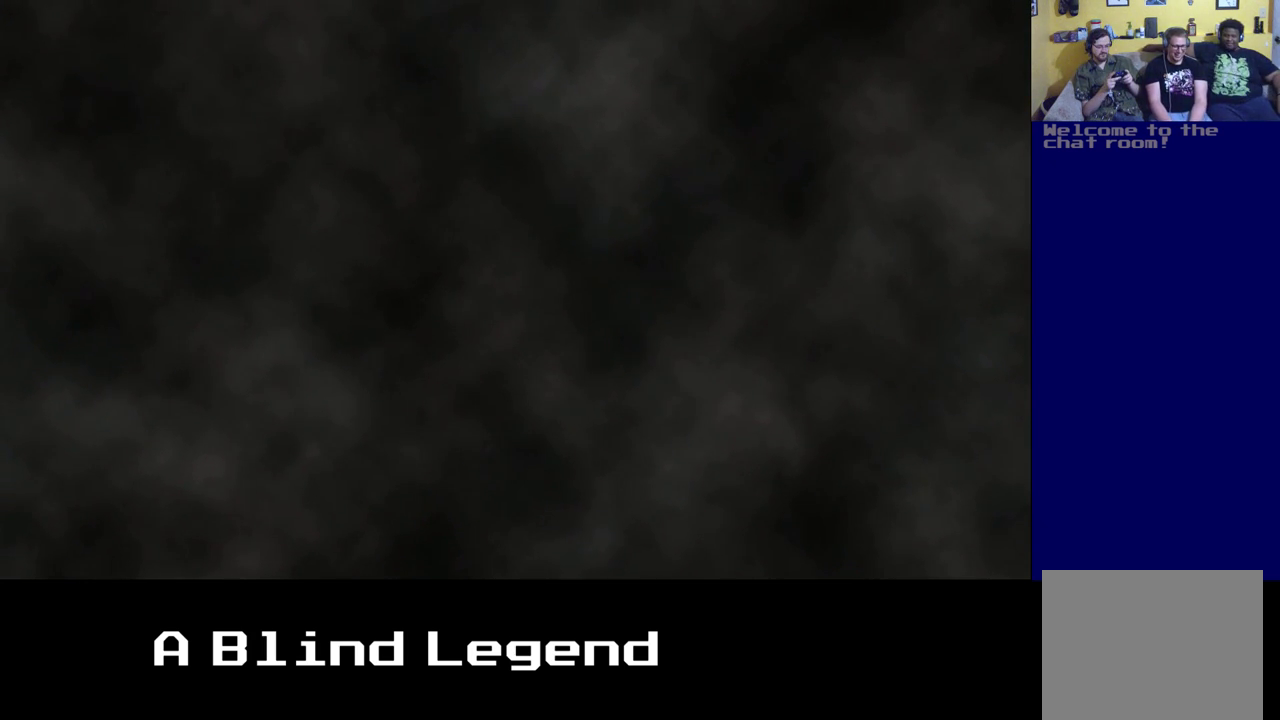
{"buttons": [], "left_stick": "right", "right_stick": "center", "events": [[183, "left_stick", "center"], [250, "left_stick", "right"]]}
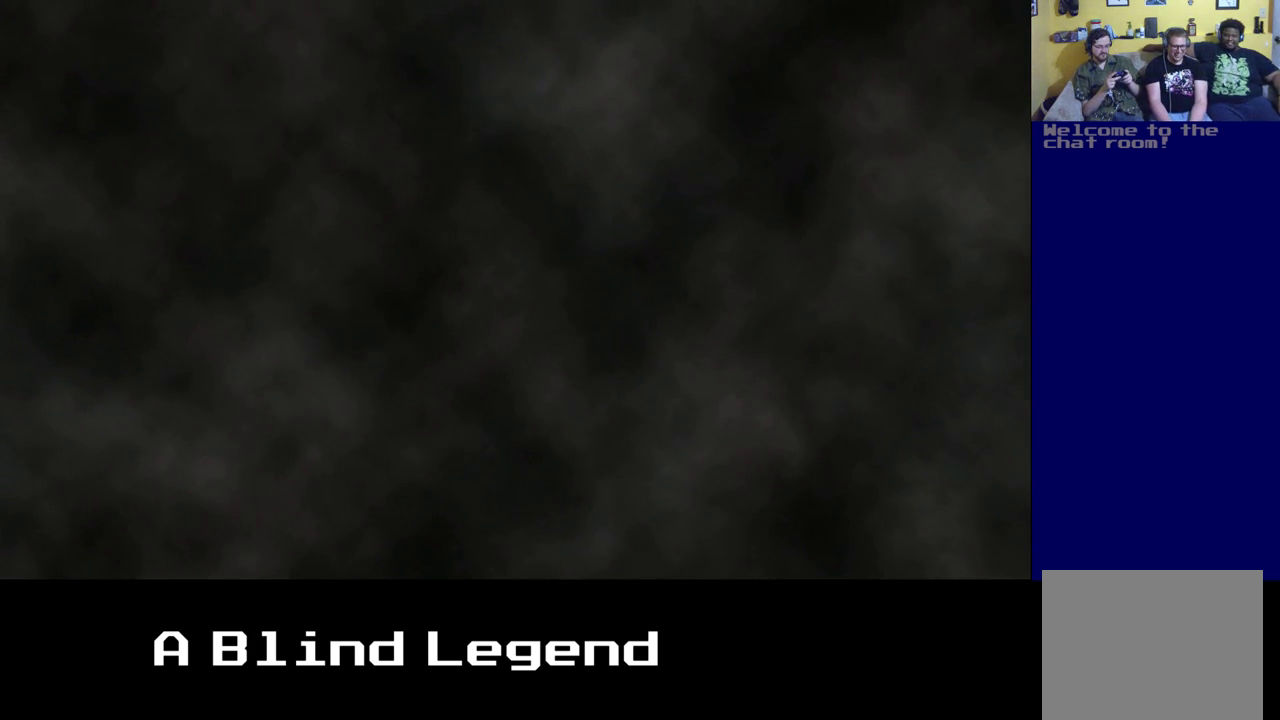
{"buttons": [], "left_stick": "right", "right_stick": "center", "events": []}
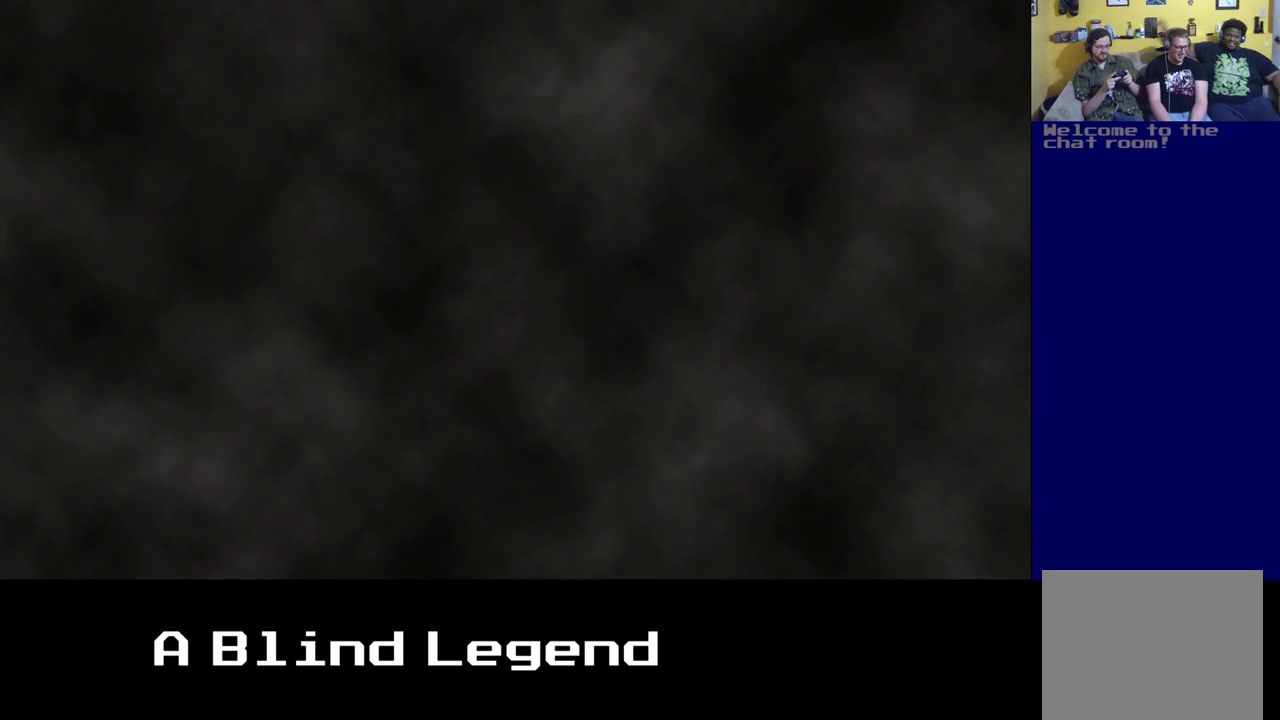
{"buttons": [], "left_stick": "right", "right_stick": "center", "events": []}
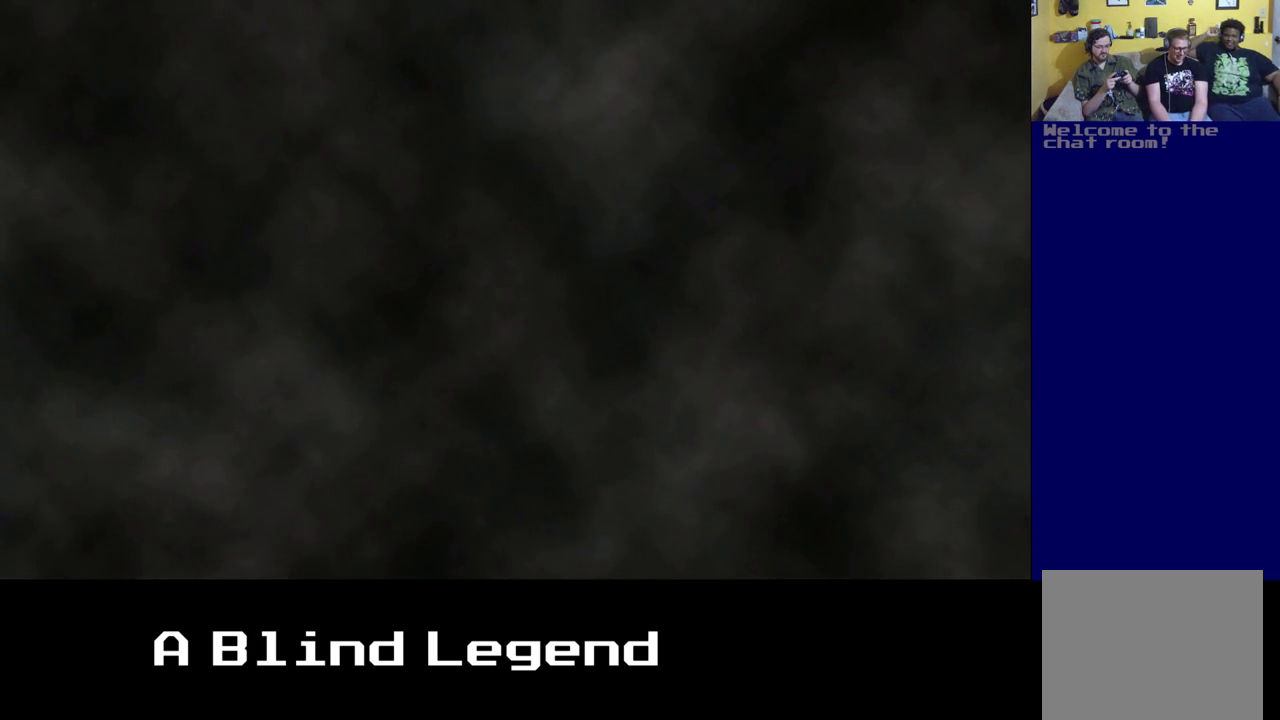
{"buttons": [], "left_stick": "left", "right_stick": "center", "events": [[250, "left_stick", "center"], [300, "left_stick", "left"]]}
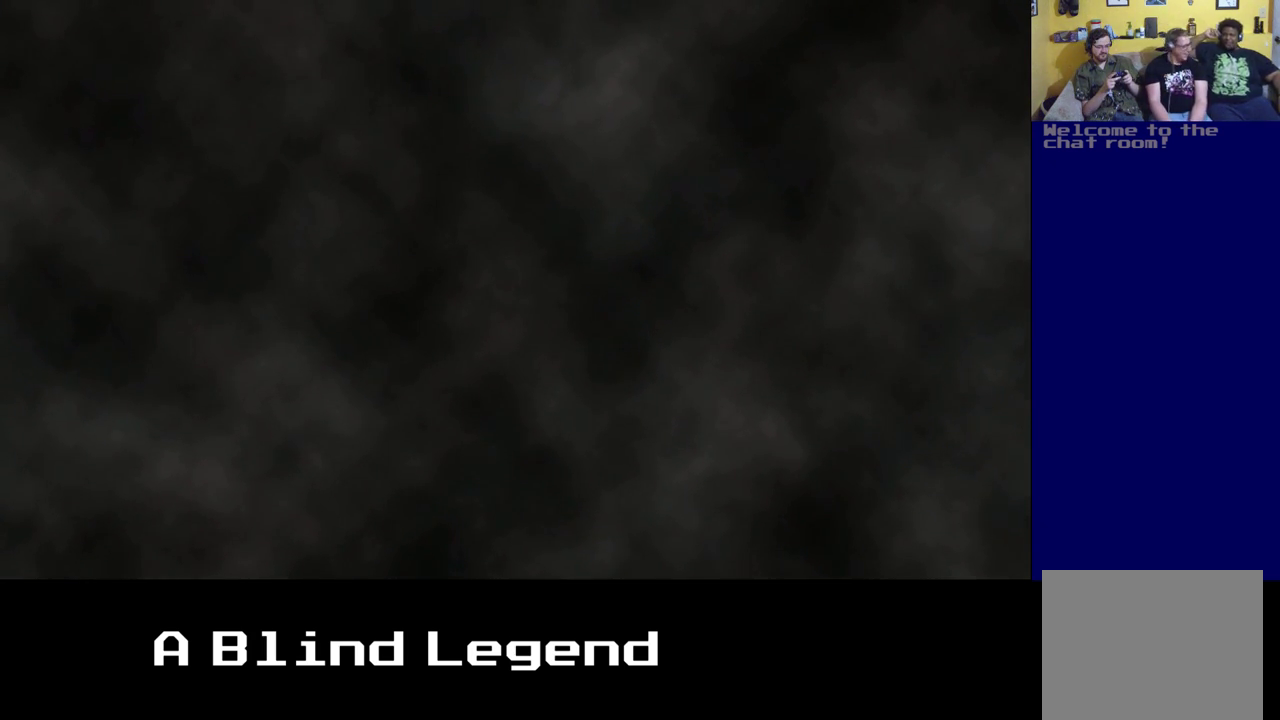
{"buttons": [], "left_stick": "center", "right_stick": "center", "events": [[250, "left_stick", "center"]]}
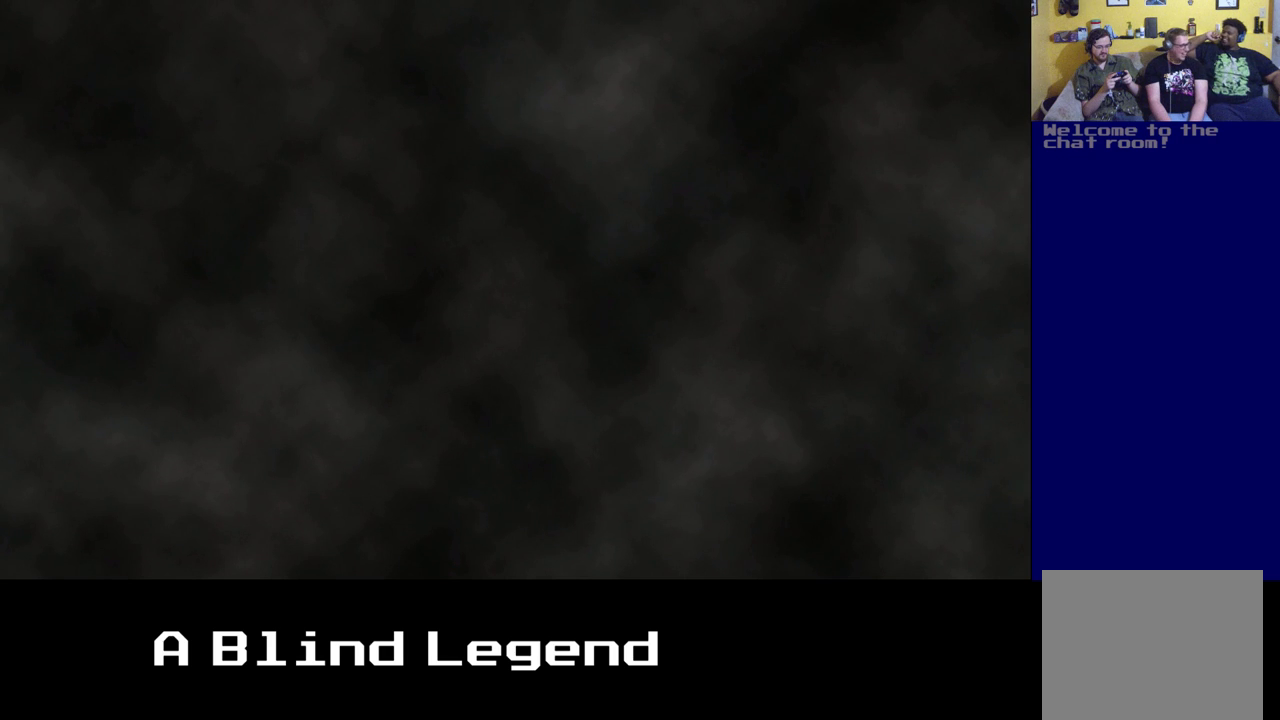
{"buttons": [], "left_stick": "center", "right_stick": "center", "events": []}
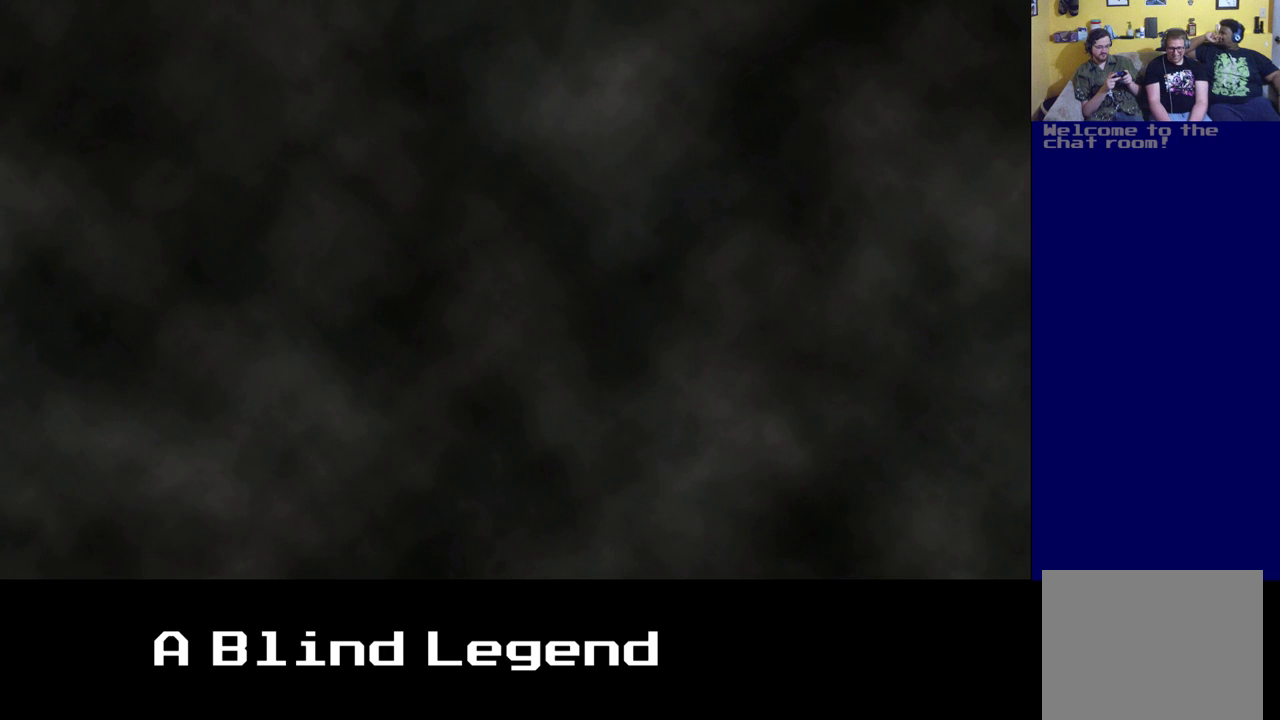
{"buttons": [], "left_stick": "left", "right_stick": "center", "events": [[167, "left_stick", "left"]]}
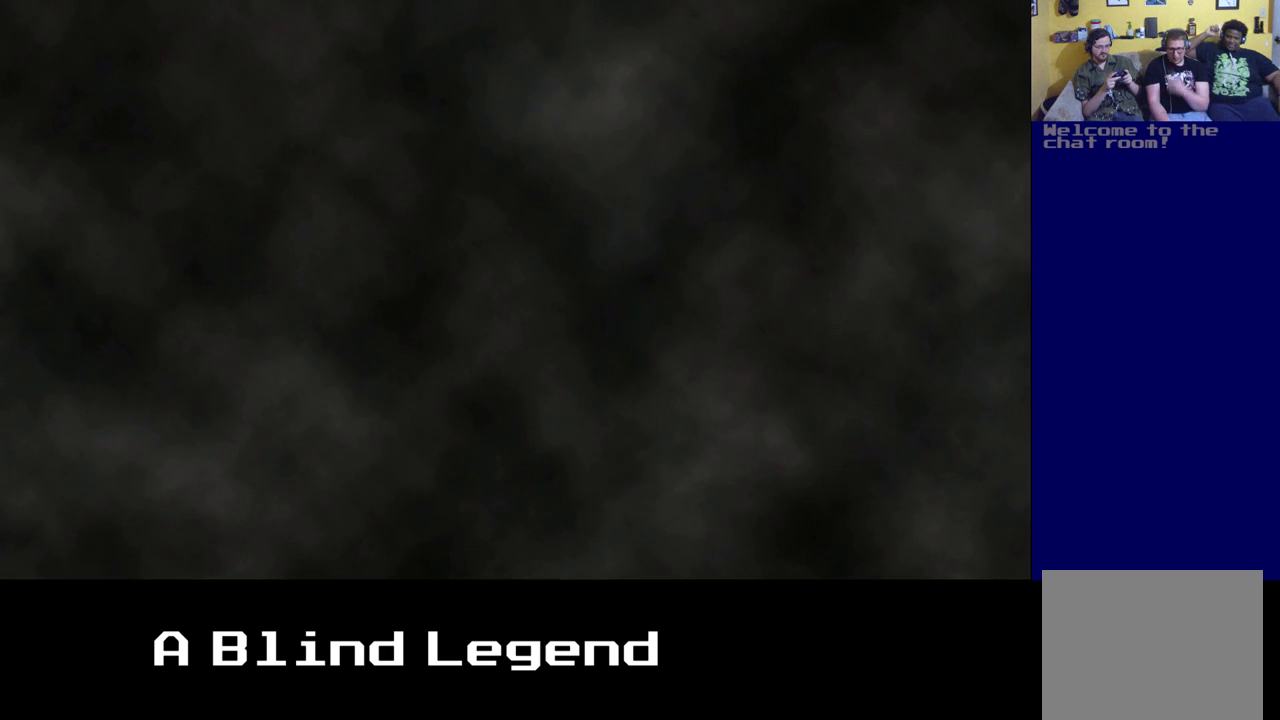
{"buttons": ["A"], "left_stick": "center", "right_stick": "center", "events": [[183, "left_stick", "center"], [233, "left_stick", "right"], [450, "left_stick", "center"], [467, "A", "down"]]}
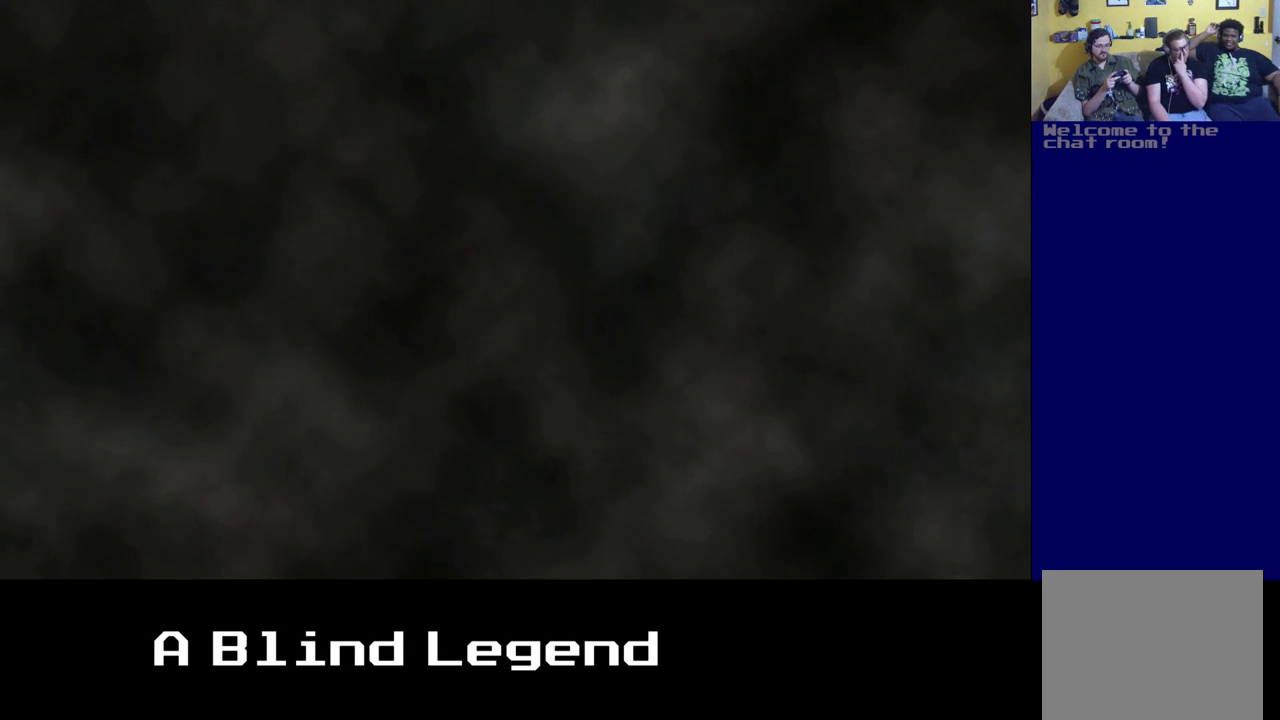
{"buttons": [], "left_stick": "center", "right_stick": "center", "events": [[217, "A", "up"]]}
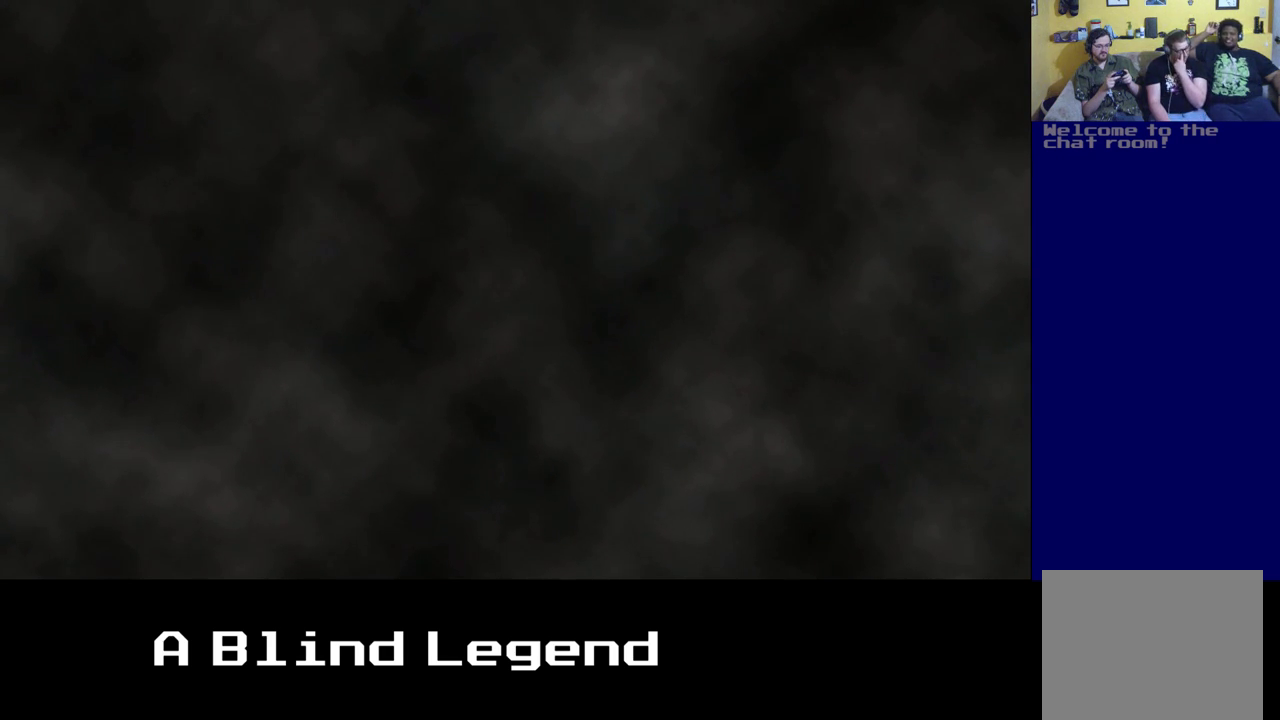
{"buttons": [], "left_stick": "left", "right_stick": "center", "events": [[183, "left_stick", "left"]]}
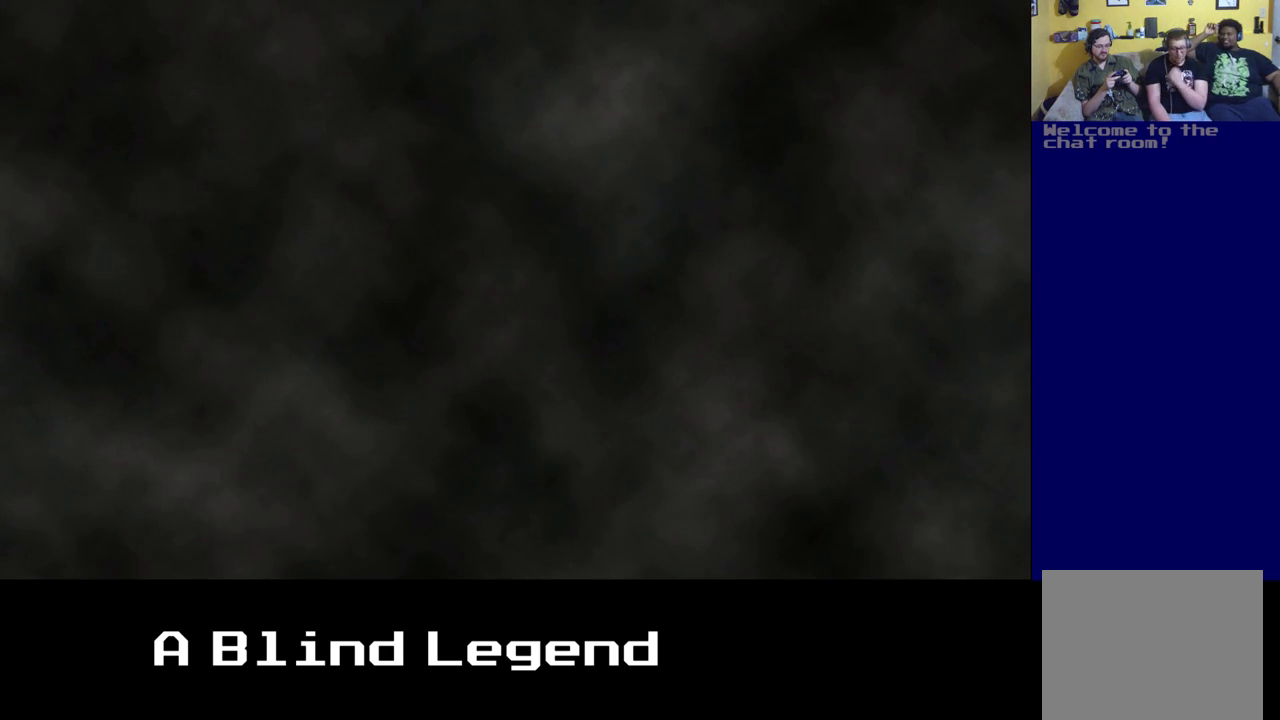
{"buttons": [], "left_stick": "left", "right_stick": "center", "events": []}
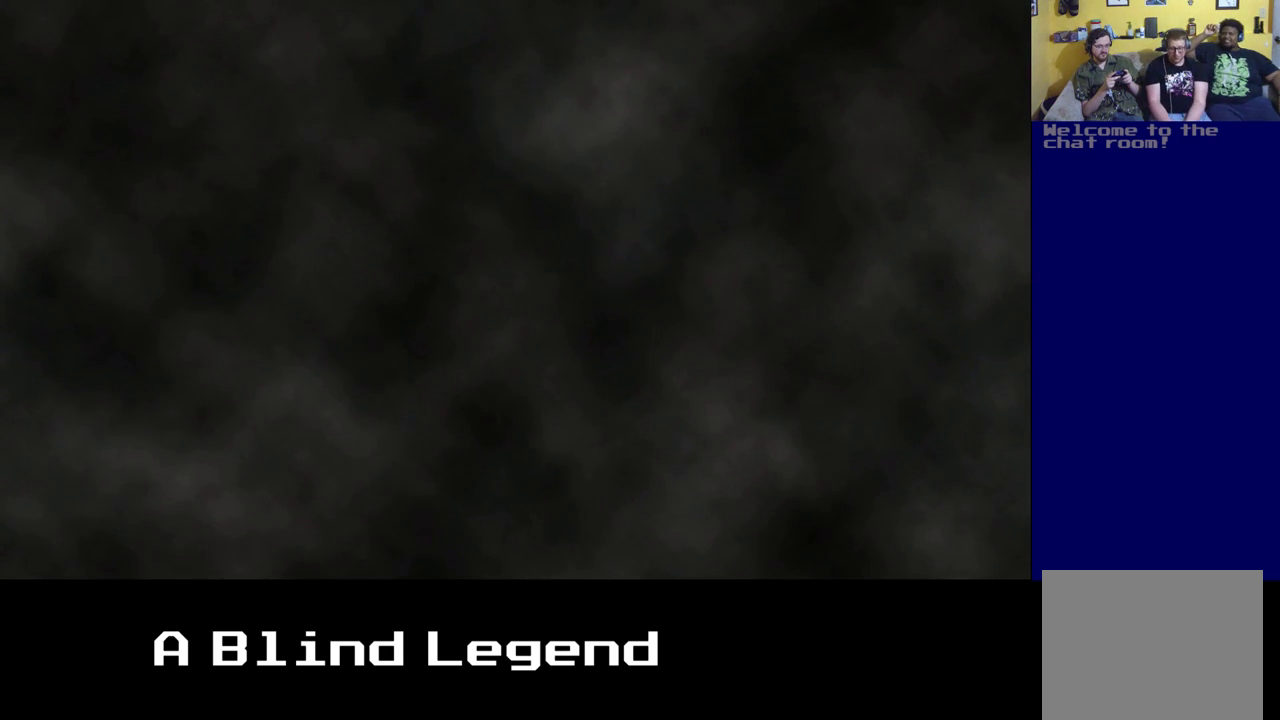
{"buttons": [], "left_stick": "center", "right_stick": "center", "events": [[67, "left_stick", "center"], [183, "A", "down"], [367, "A", "up"]]}
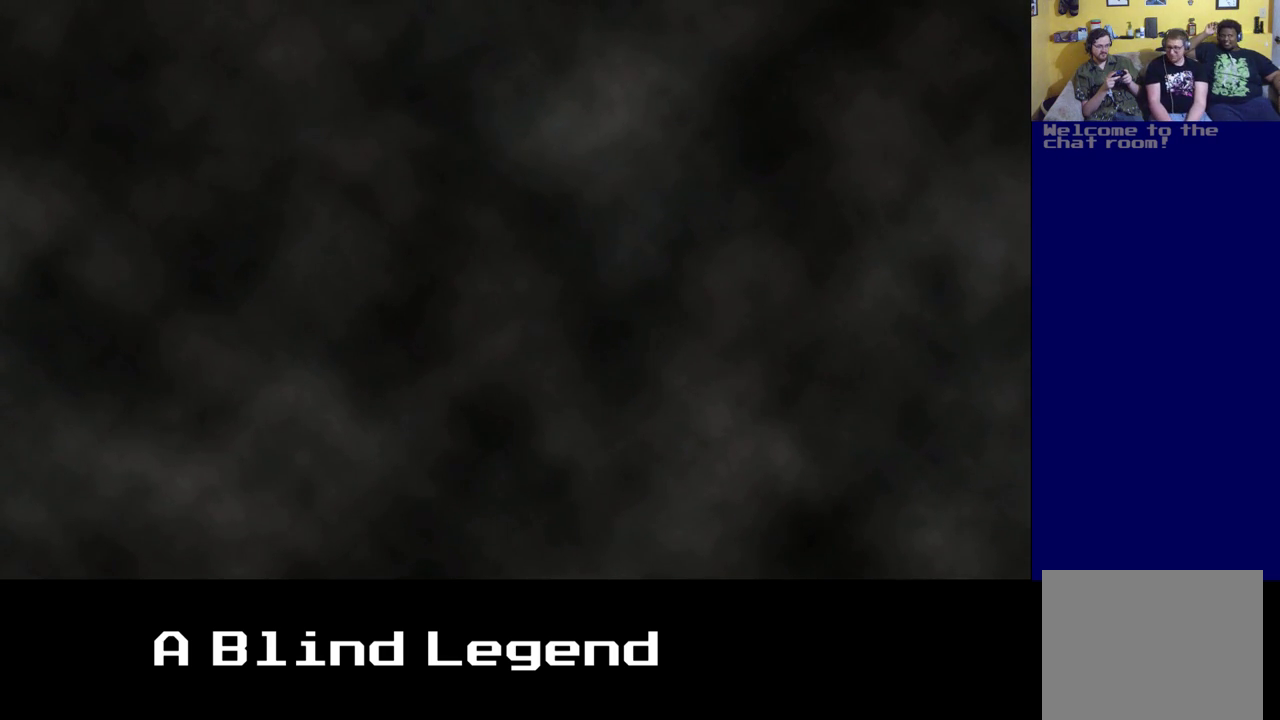
{"buttons": [], "left_stick": "right", "right_stick": "center", "events": [[317, "left_stick", "right"]]}
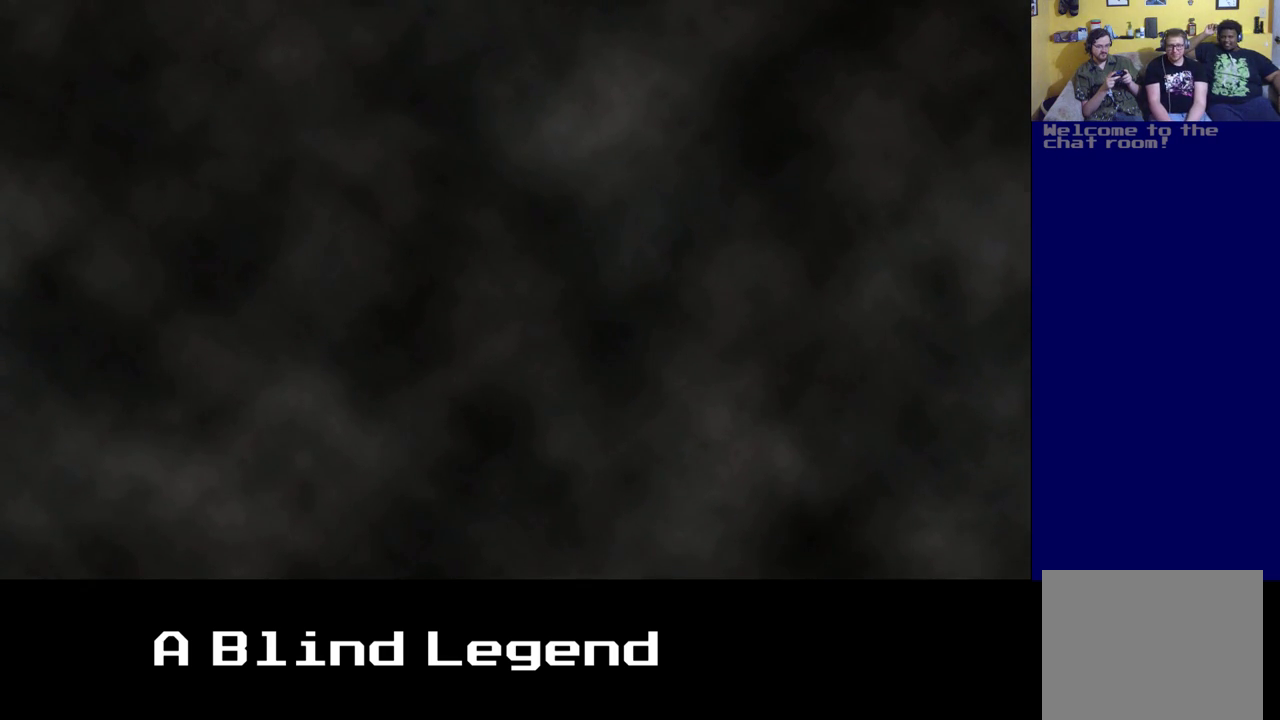
{"buttons": [], "left_stick": "right", "right_stick": "center", "events": [[83, "left_stick", "center"], [400, "left_stick", "right"]]}
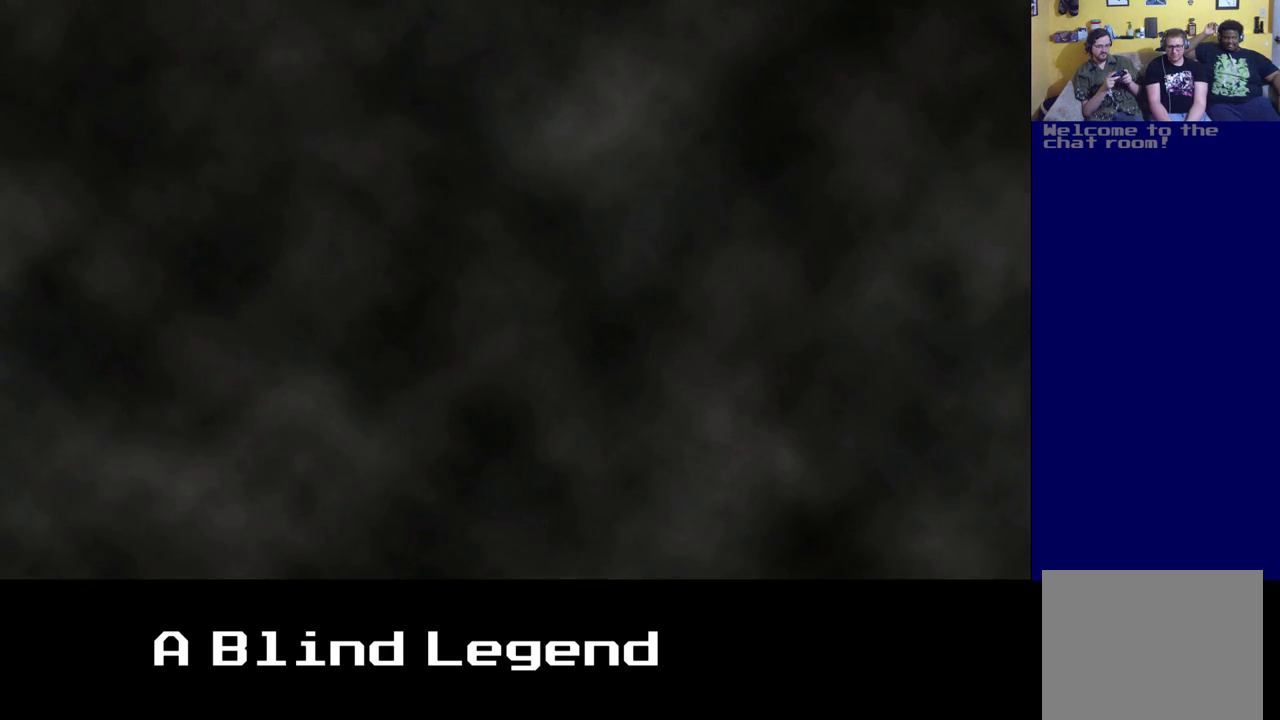
{"buttons": [], "left_stick": "up", "right_stick": "center", "events": [[133, "left_stick", "center"], [183, "left_stick", "up"]]}
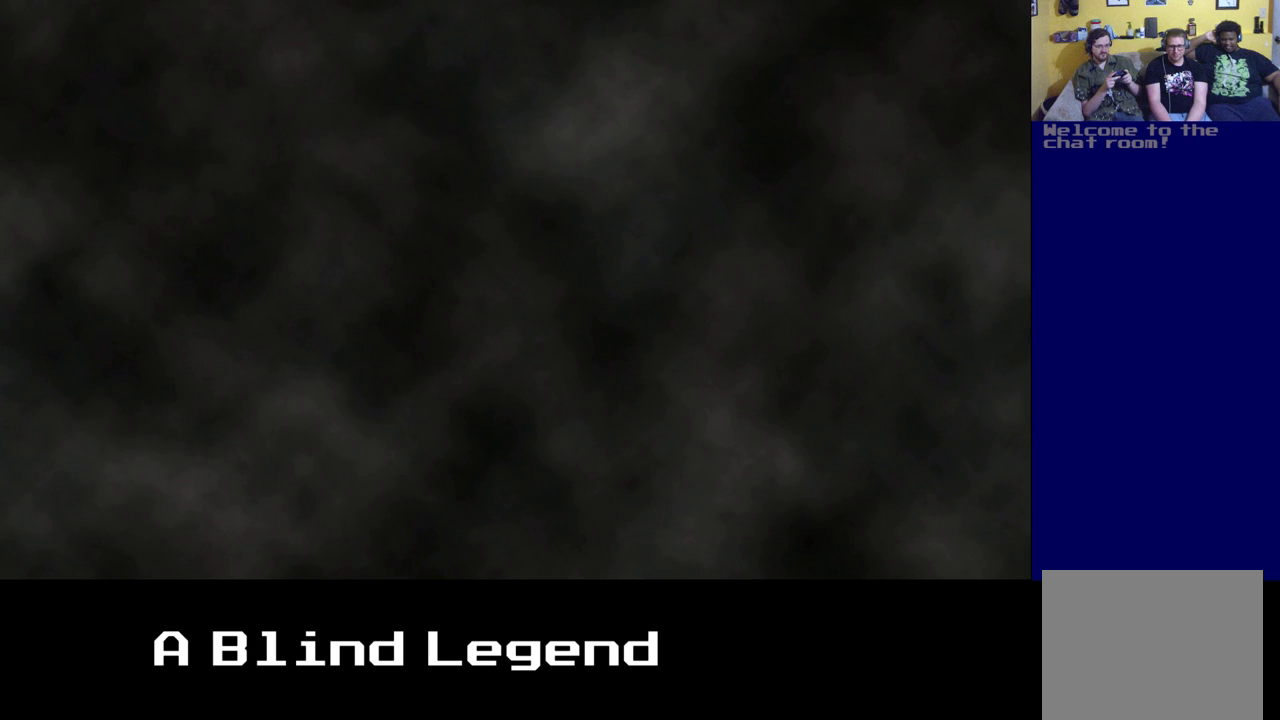
{"buttons": [], "left_stick": "up", "right_stick": "center", "events": [[67, "A", "down"], [233, "A", "up"]]}
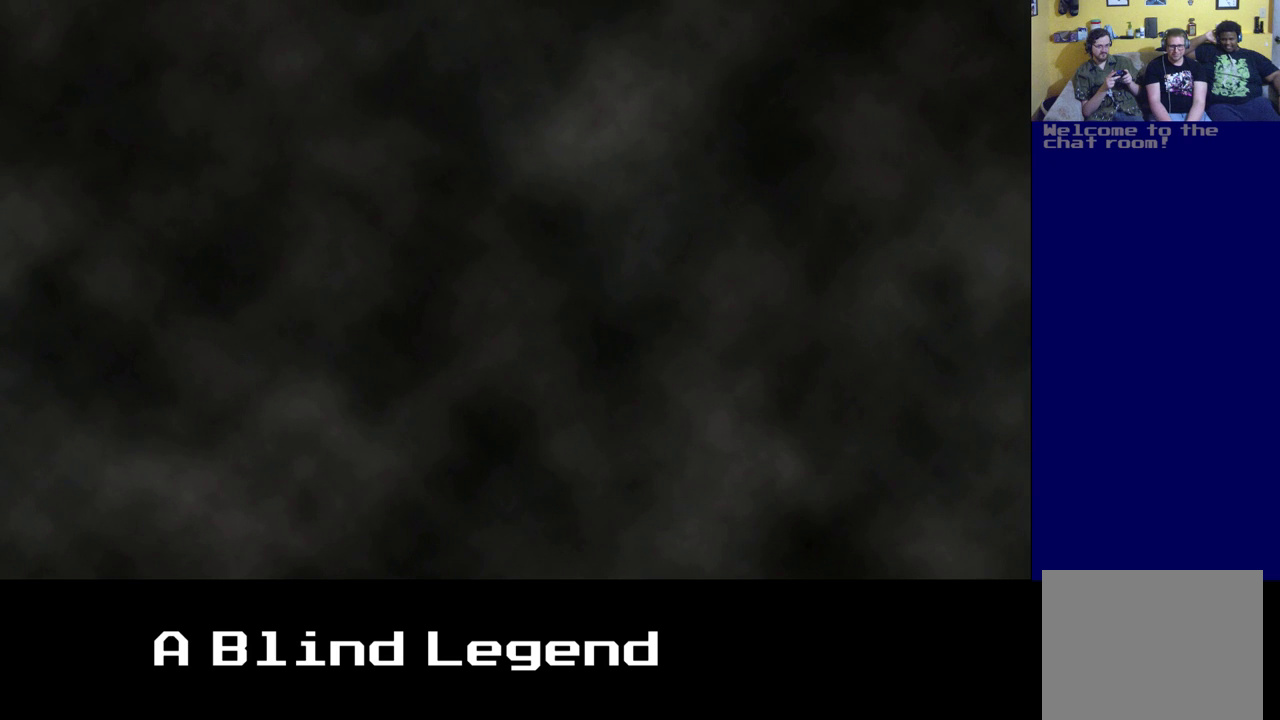
{"buttons": [], "left_stick": "up", "right_stick": "center", "events": []}
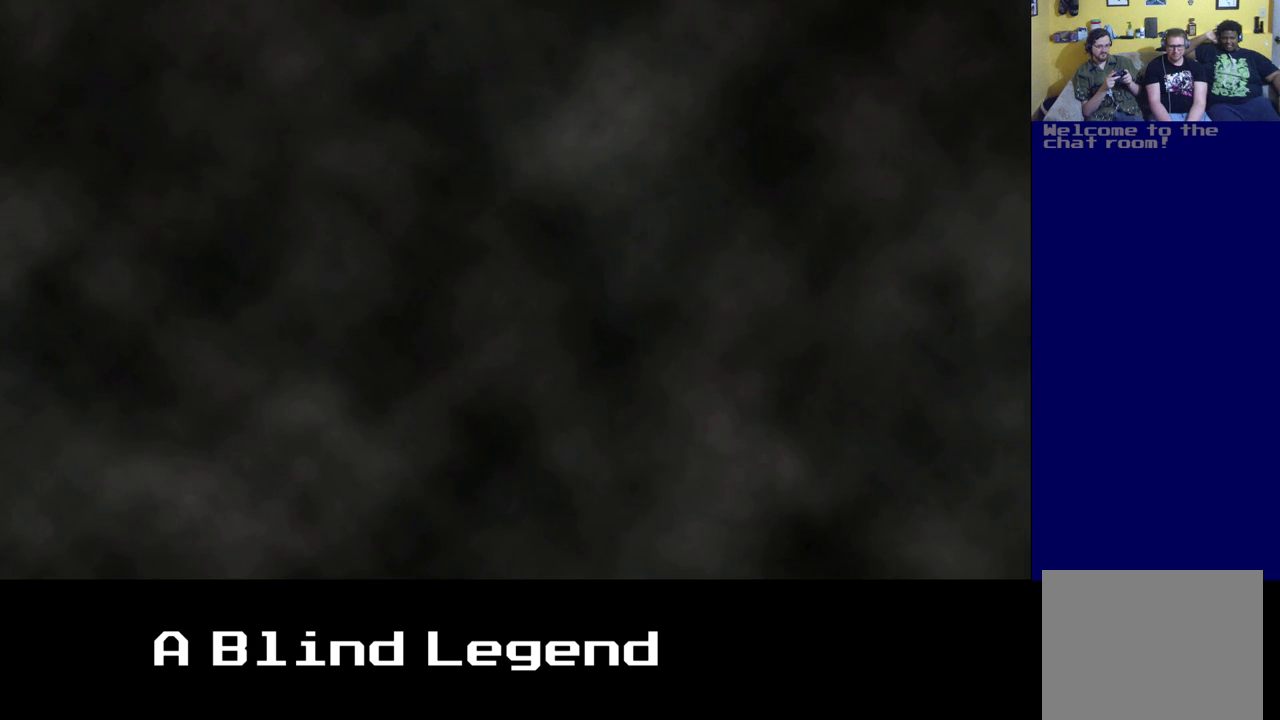
{"buttons": [], "left_stick": "up", "right_stick": "center", "events": [[300, "A", "down"], [467, "A", "up"]]}
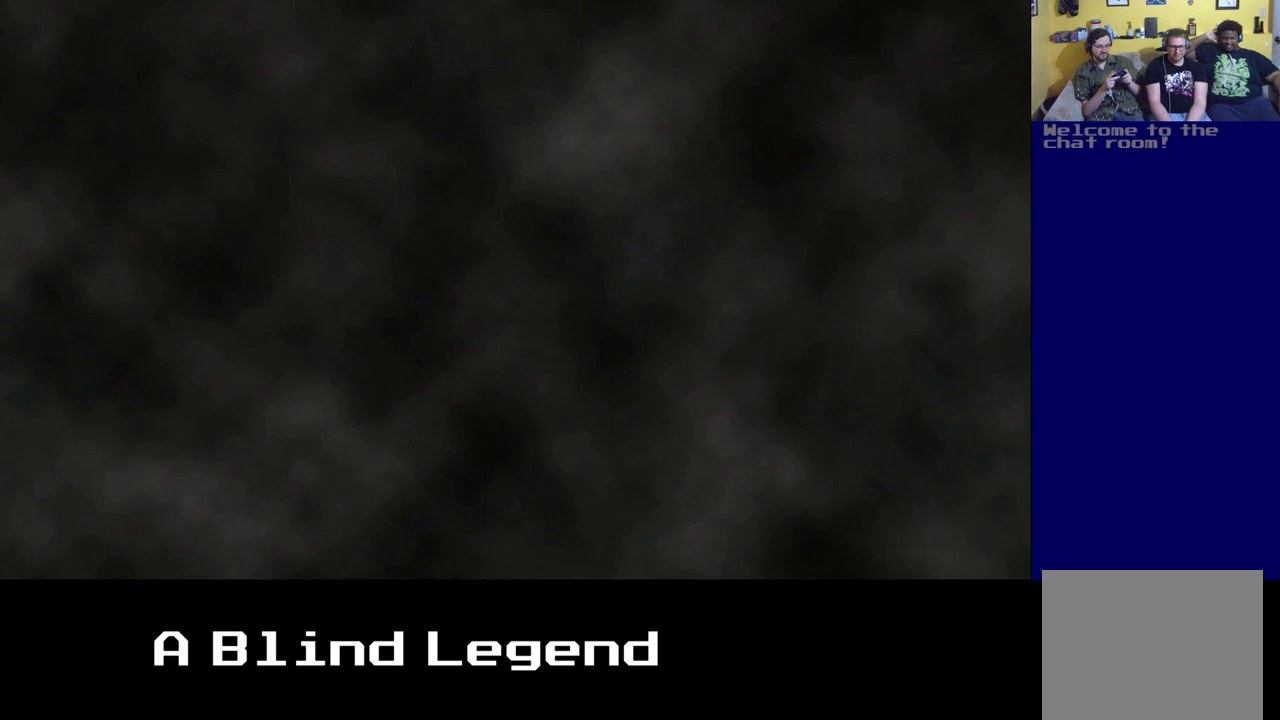
{"buttons": [], "left_stick": "up", "right_stick": "center", "events": []}
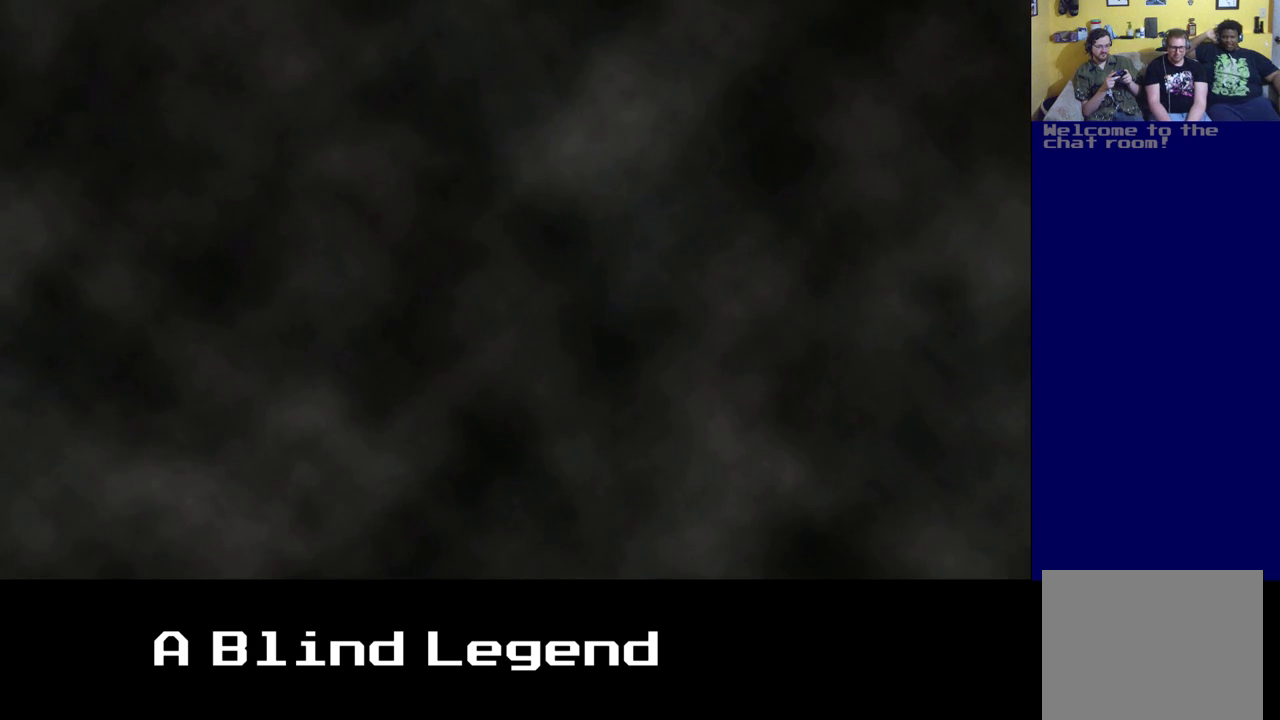
{"buttons": [], "left_stick": "up", "right_stick": "center", "events": []}
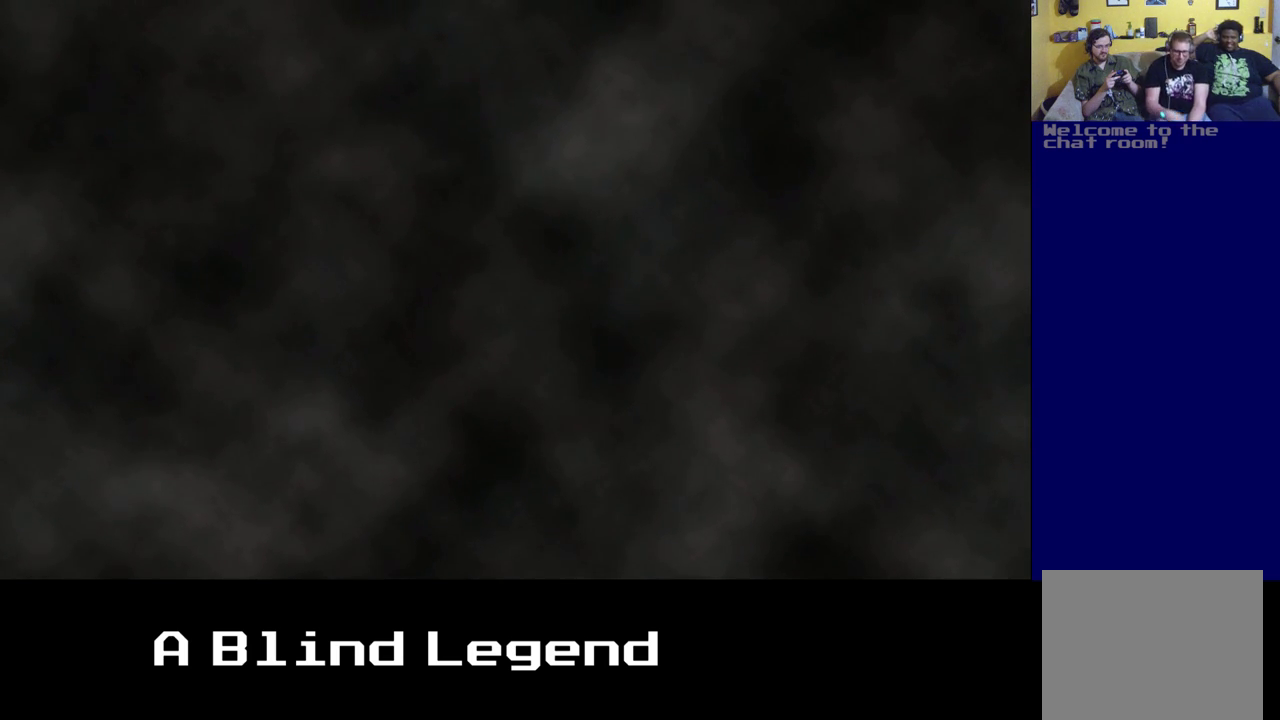
{"buttons": [], "left_stick": "center", "right_stick": "center", "events": [[133, "left_stick", "center"], [217, "A", "down"], [350, "A", "up"]]}